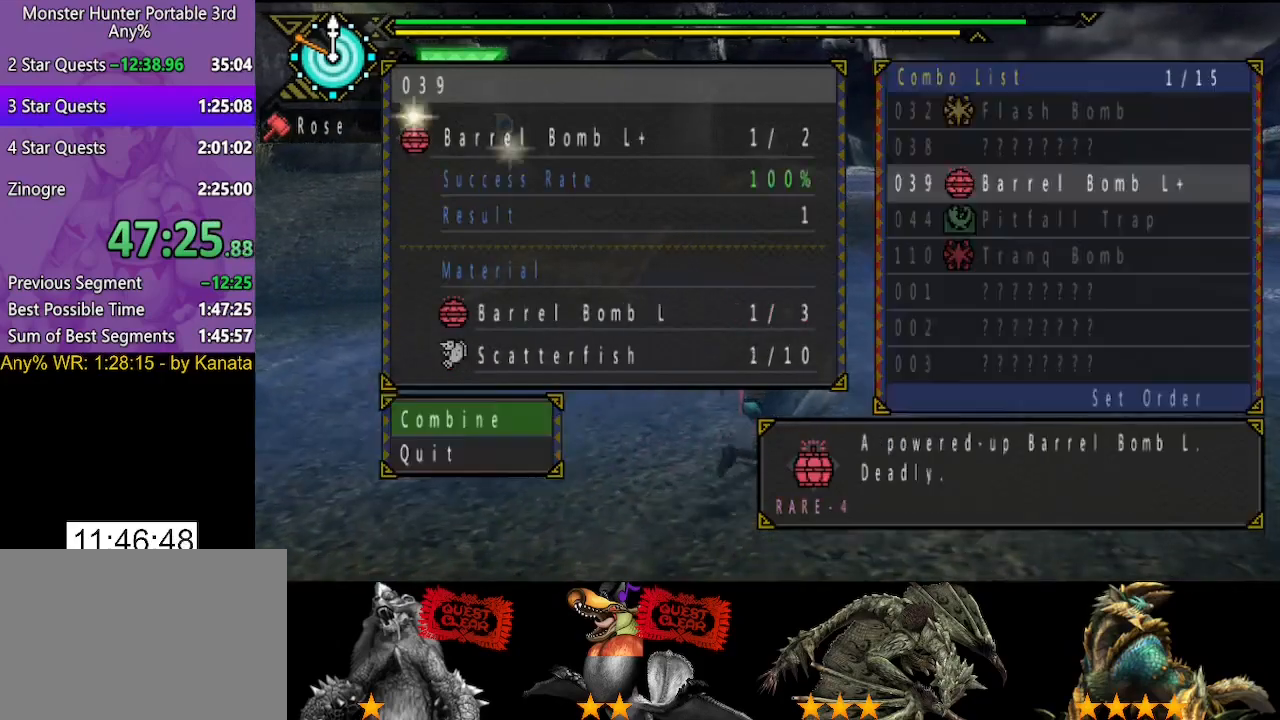
Gameplay with a controller (PlayStation layout); each line is a JSON object with the inputs held at the frame after it (dt_ms = milliseconds from this image to that frame). "events" lists button and stick changes between this image and that frame as [ms after this image, input, new state], when the widget could be followed in between. Not read: L3 R2 R3.
{"dt_ms": 500, "buttons": [], "left_stick": "up", "right_stick": "center", "events": [[33, "CIRCLE", "up"], [100, "CIRCLE", "down"], [200, "CIRCLE", "up"], [267, "CIRCLE", "down"], [333, "CIRCLE", "up"]]}
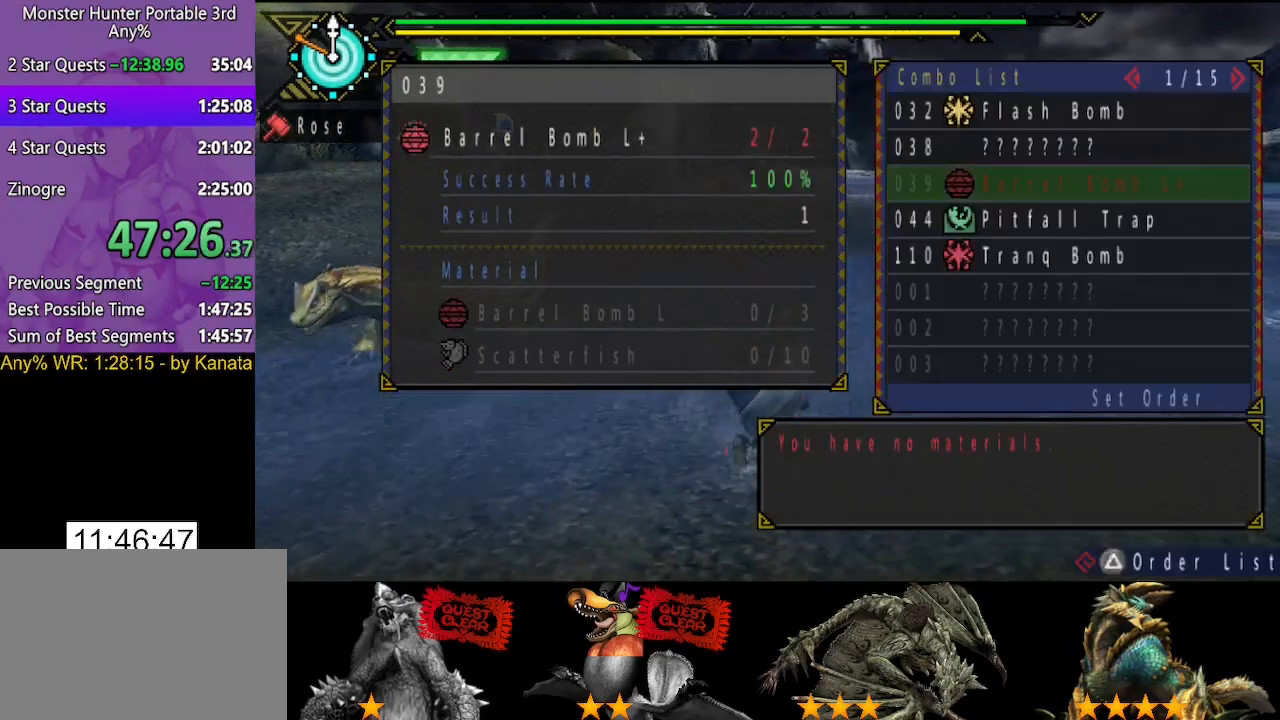
{"dt_ms": 500, "buttons": [], "left_stick": "up", "right_stick": "center", "events": [[100, "DPAD_DOWN", "down"], [167, "DPAD_DOWN", "up"], [233, "CIRCLE", "down"], [283, "CIRCLE", "up"], [350, "CIRCLE", "down"], [417, "CIRCLE", "up"]]}
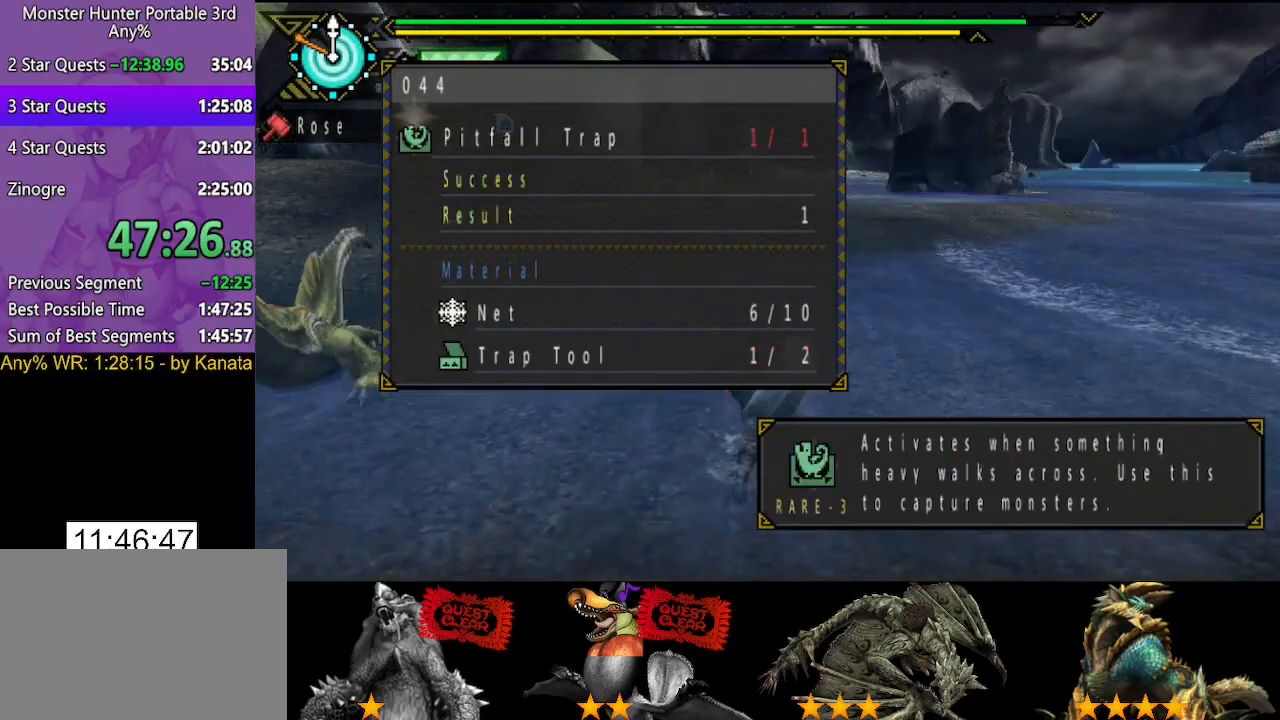
{"dt_ms": 500, "buttons": [], "left_stick": "up", "right_stick": "center", "events": [[17, "CIRCLE", "down"], [83, "CIRCLE", "up"], [350, "DPAD_DOWN", "down"], [417, "DPAD_DOWN", "up"]]}
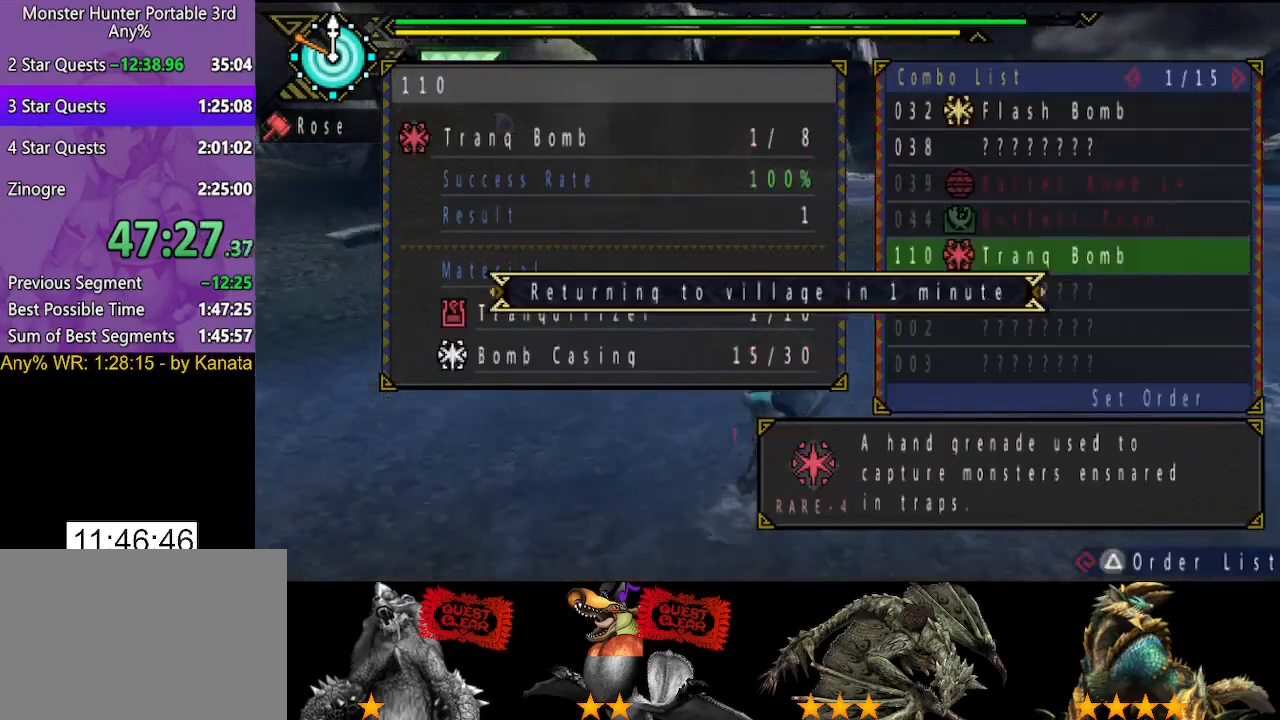
{"dt_ms": 500, "buttons": [], "left_stick": "up", "right_stick": "center", "events": [[150, "CIRCLE", "down"], [217, "CIRCLE", "up"], [417, "CIRCLE", "down"], [500, "CIRCLE", "up"]]}
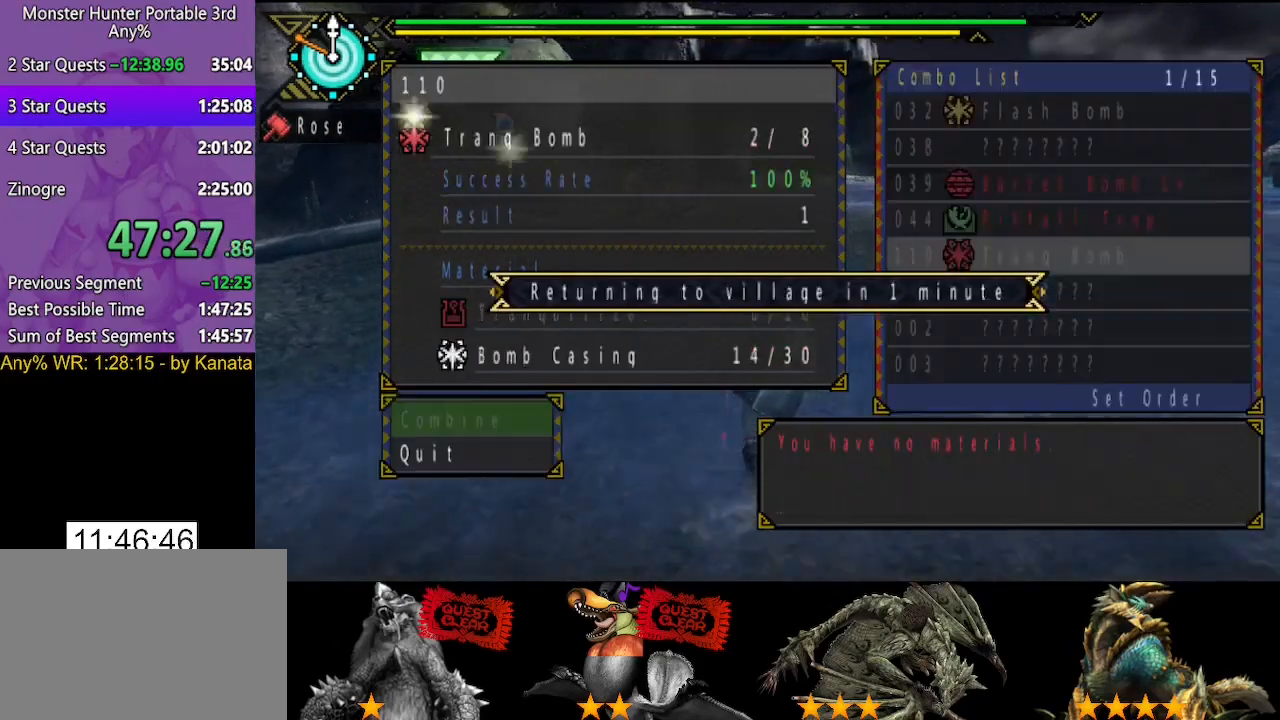
{"dt_ms": 500, "buttons": [], "left_stick": "up", "right_stick": "center"}
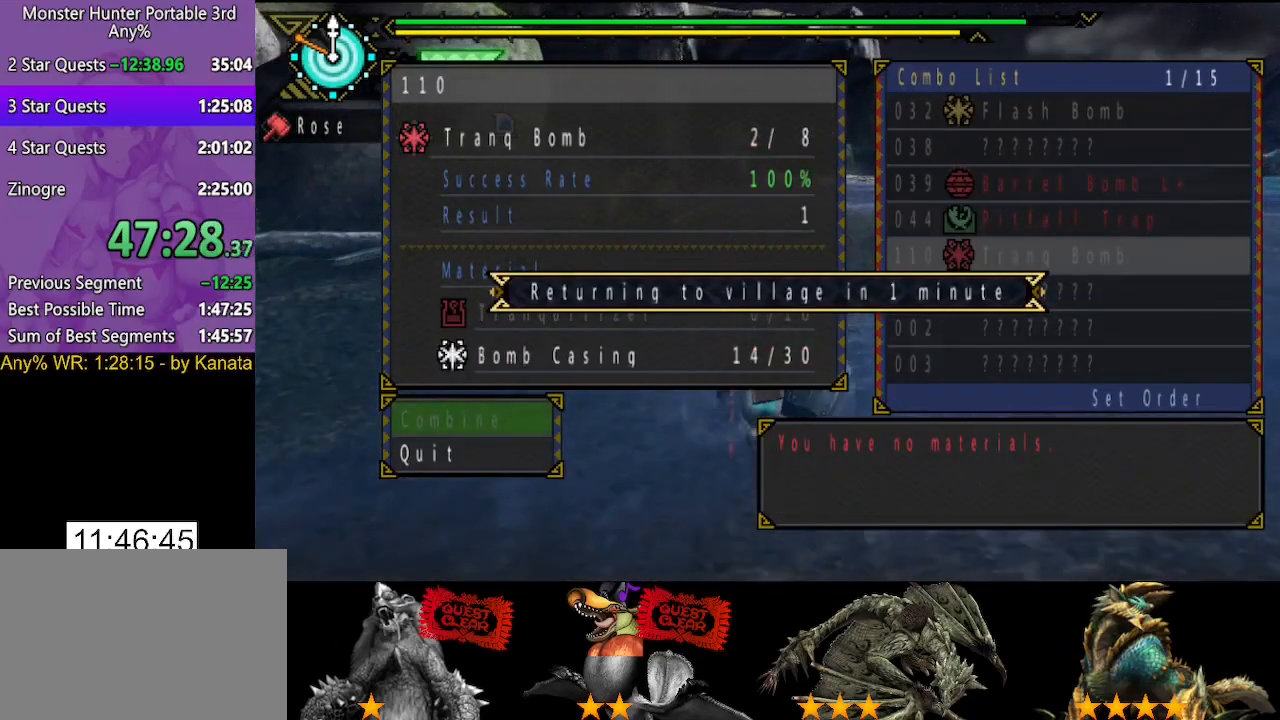
{"dt_ms": 500, "buttons": ["DPAD_UP"], "left_stick": "up", "right_stick": "center", "events": [[267, "DPAD_UP", "down"], [333, "DPAD_UP", "up"], [467, "DPAD_UP", "down"]]}
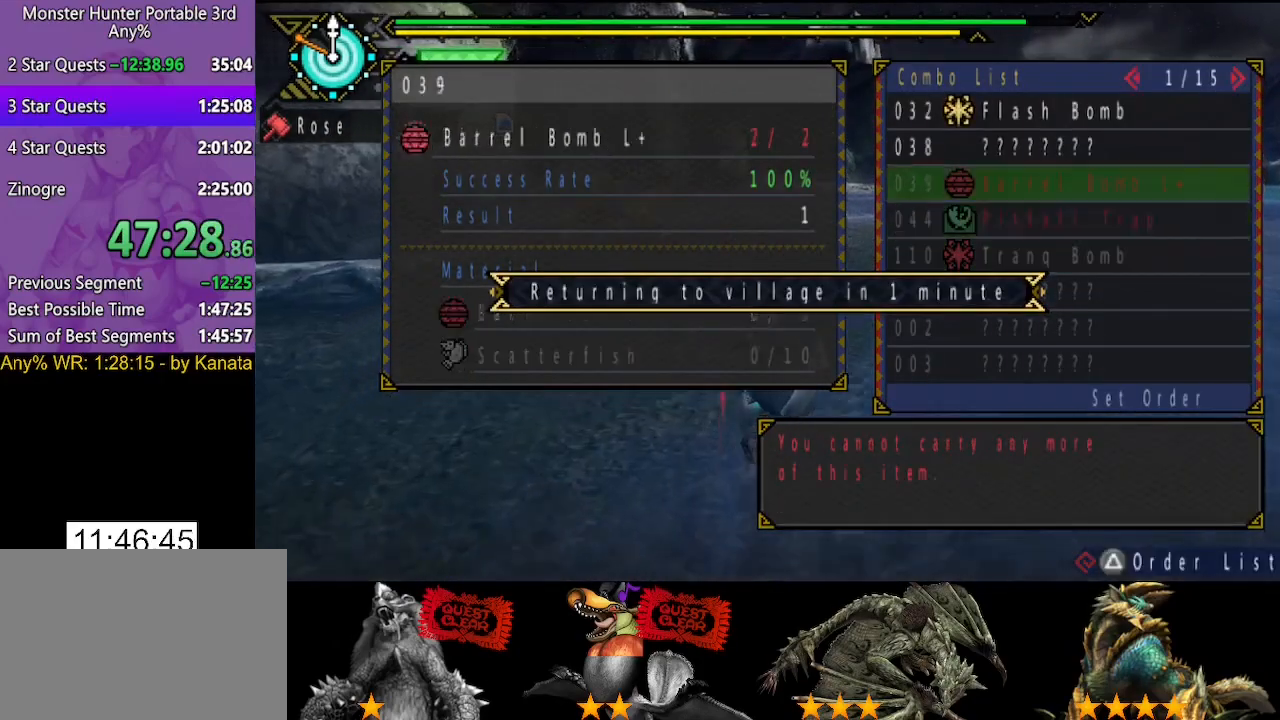
{"dt_ms": 500, "buttons": [], "left_stick": "up", "right_stick": "center", "events": [[17, "DPAD_UP", "up"], [83, "DPAD_UP", "down"], [150, "DPAD_UP", "up"], [267, "DPAD_UP", "down"], [367, "DPAD_UP", "up"]]}
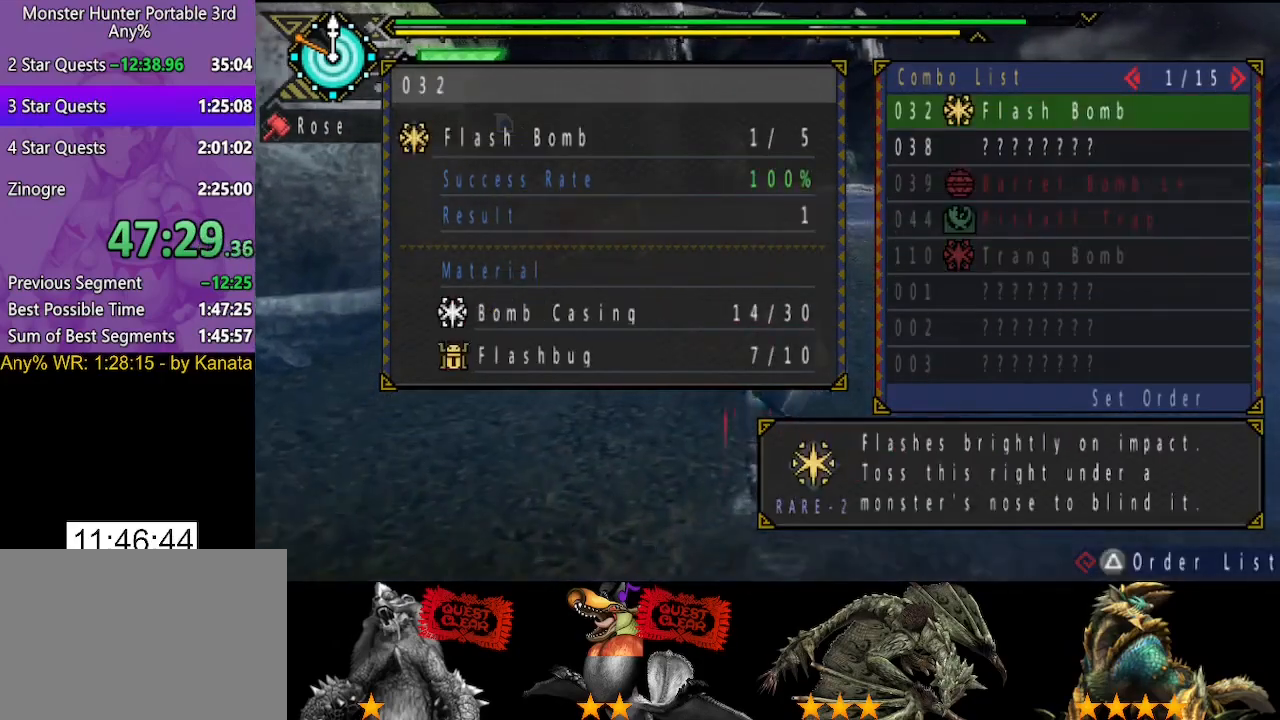
{"dt_ms": 500, "buttons": [], "left_stick": "up", "right_stick": "center", "events": []}
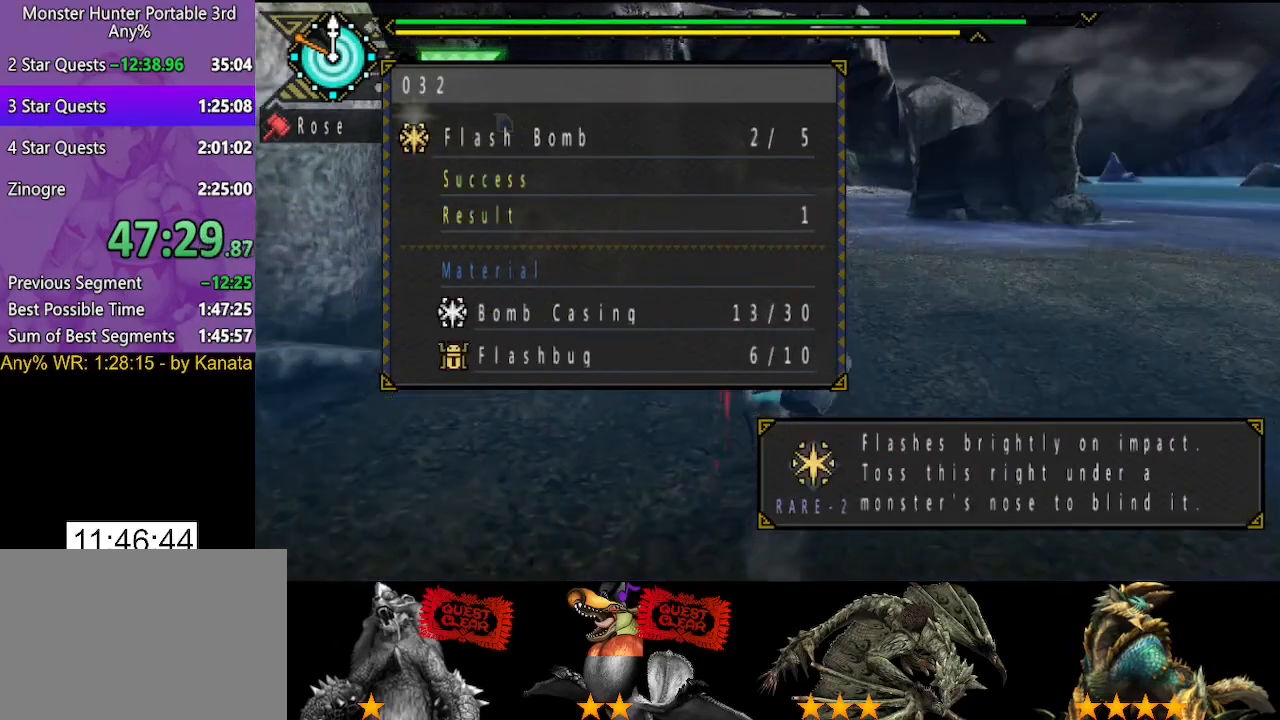
{"dt_ms": 500, "buttons": [], "left_stick": "up", "right_stick": "center", "events": [[17, "CIRCLE", "down"], [83, "CIRCLE", "up"], [283, "CIRCLE", "down"], [350, "CIRCLE", "up"]]}
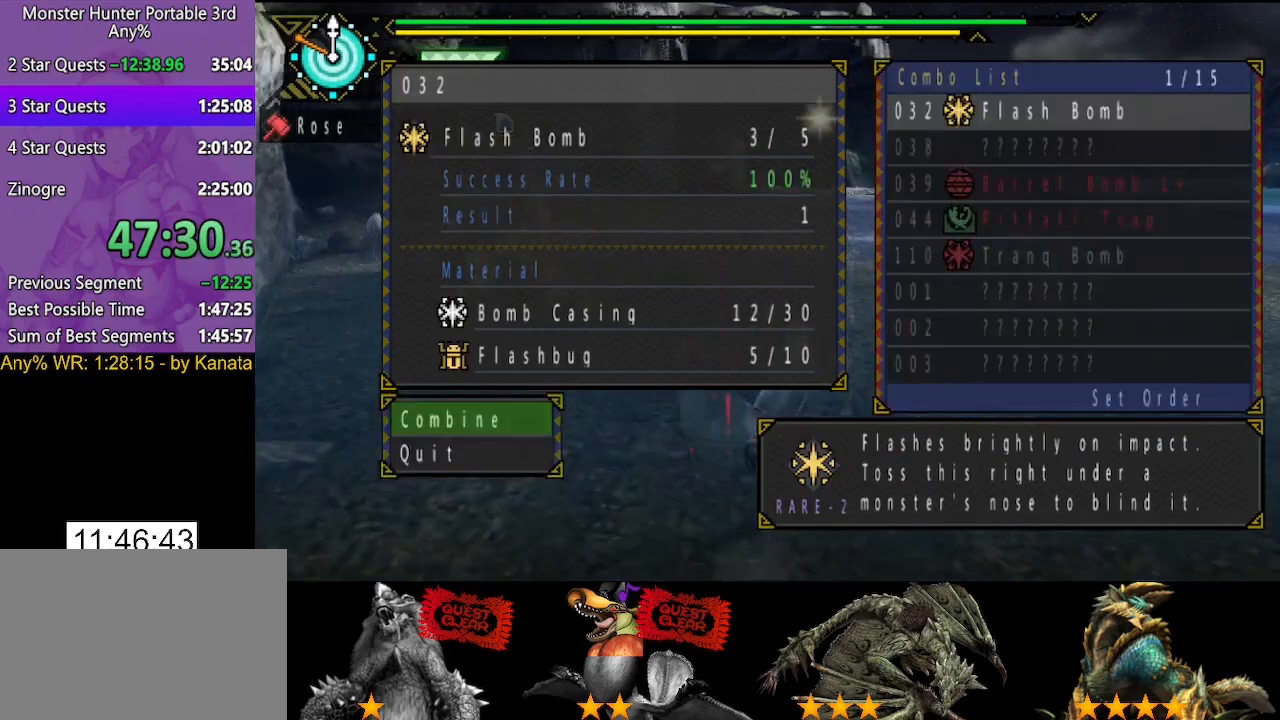
{"dt_ms": 500, "buttons": [], "left_stick": "up", "right_stick": "center", "events": [[150, "DPAD_DOWN", "down"], [183, "DPAD_DOWN", "up"]]}
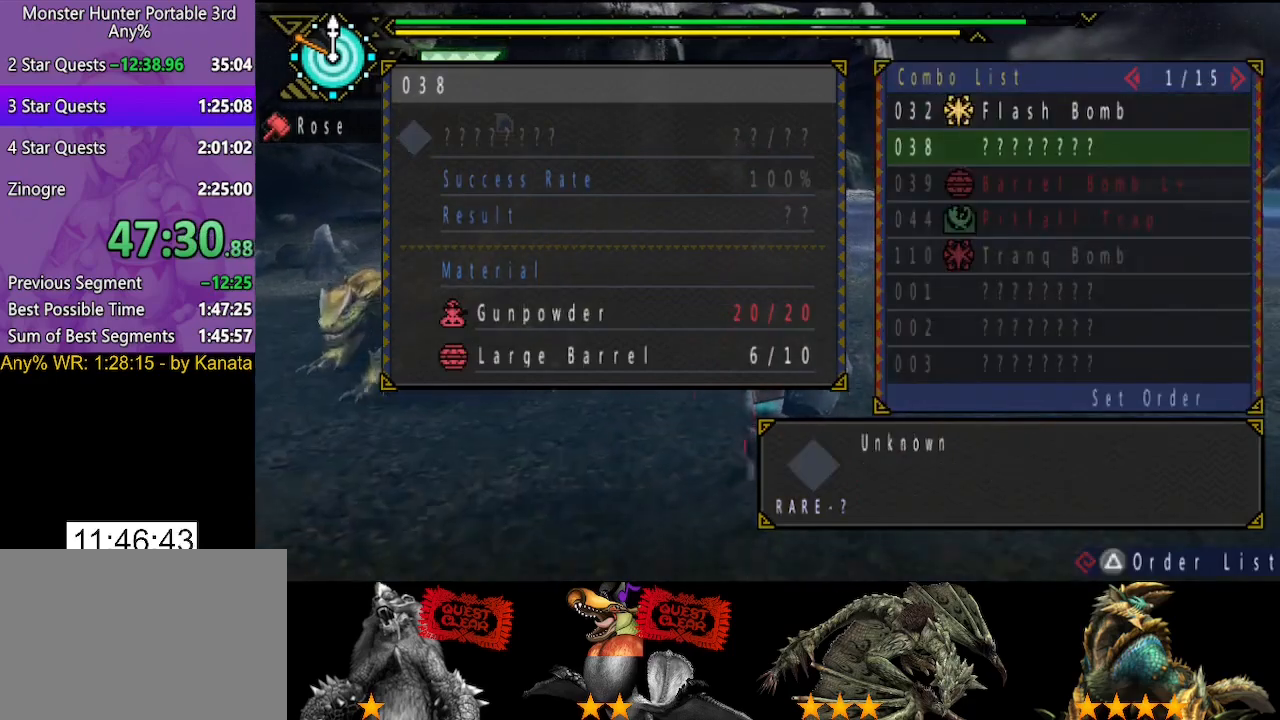
{"dt_ms": 1000, "buttons": [], "left_stick": "up", "right_stick": "center"}
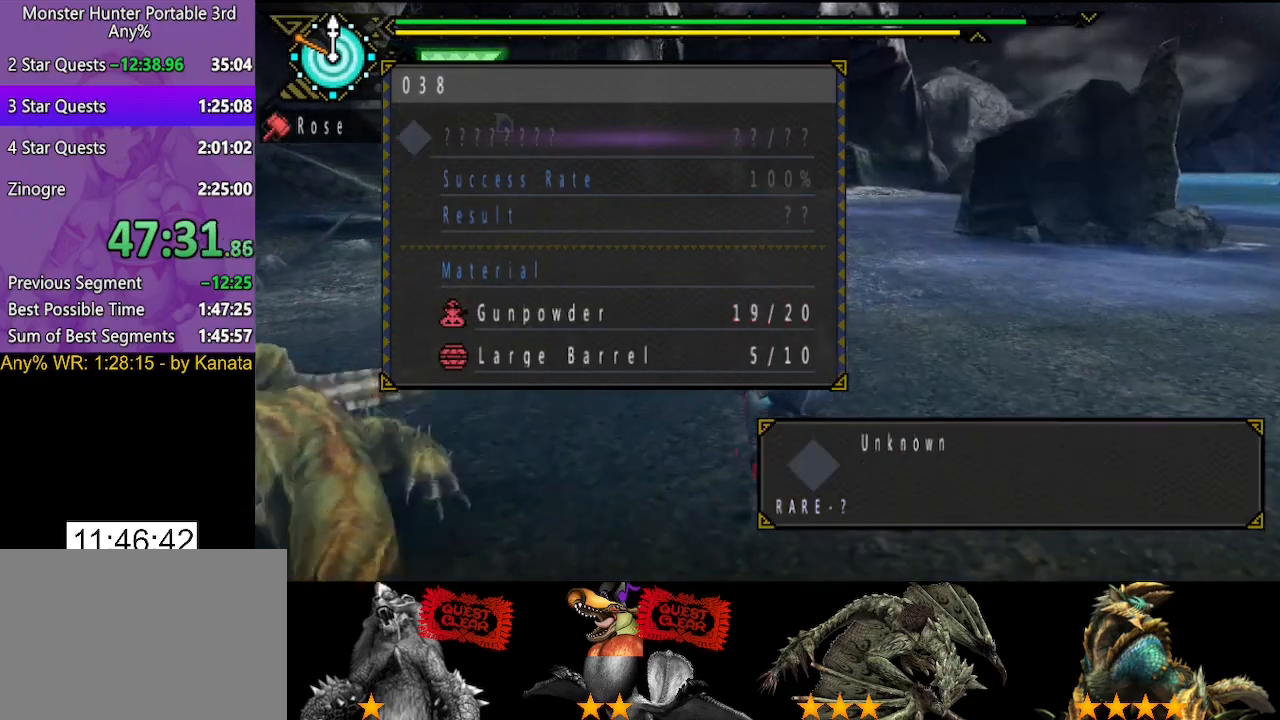
{"dt_ms": 500, "buttons": [], "left_stick": "up", "right_stick": "center", "events": []}
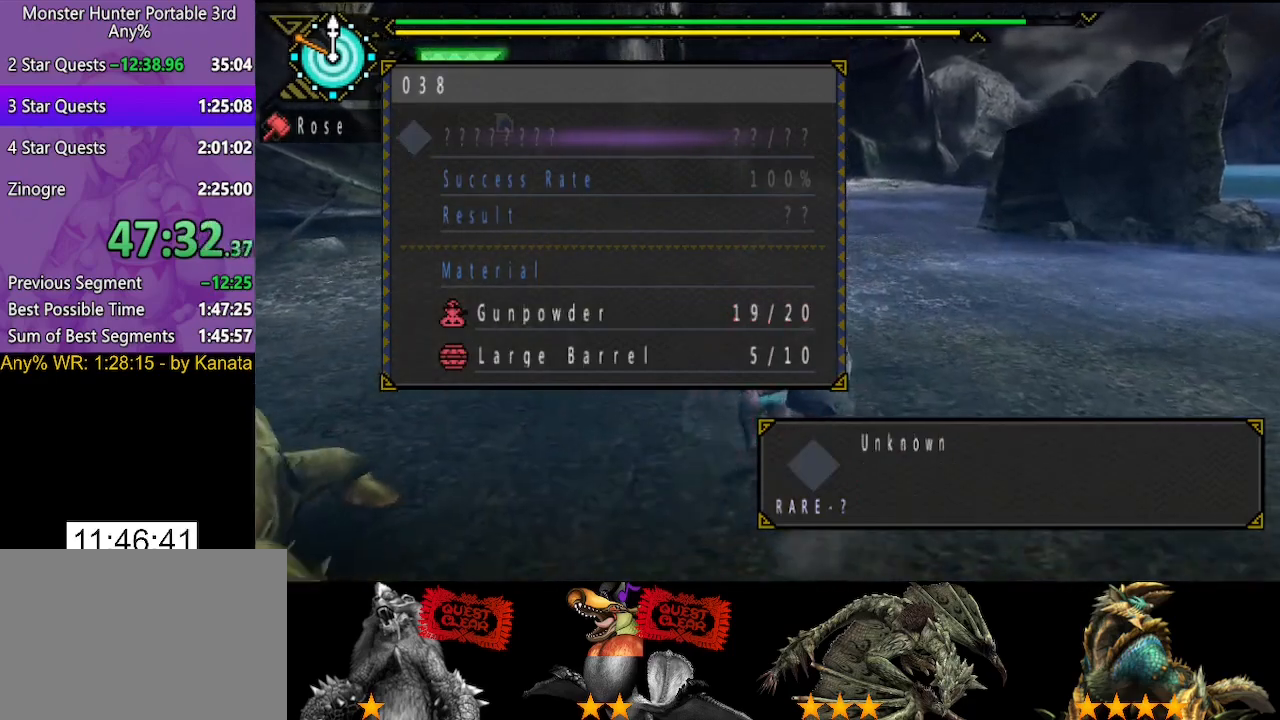
{"dt_ms": 500, "buttons": [], "left_stick": "up", "right_stick": "center", "events": []}
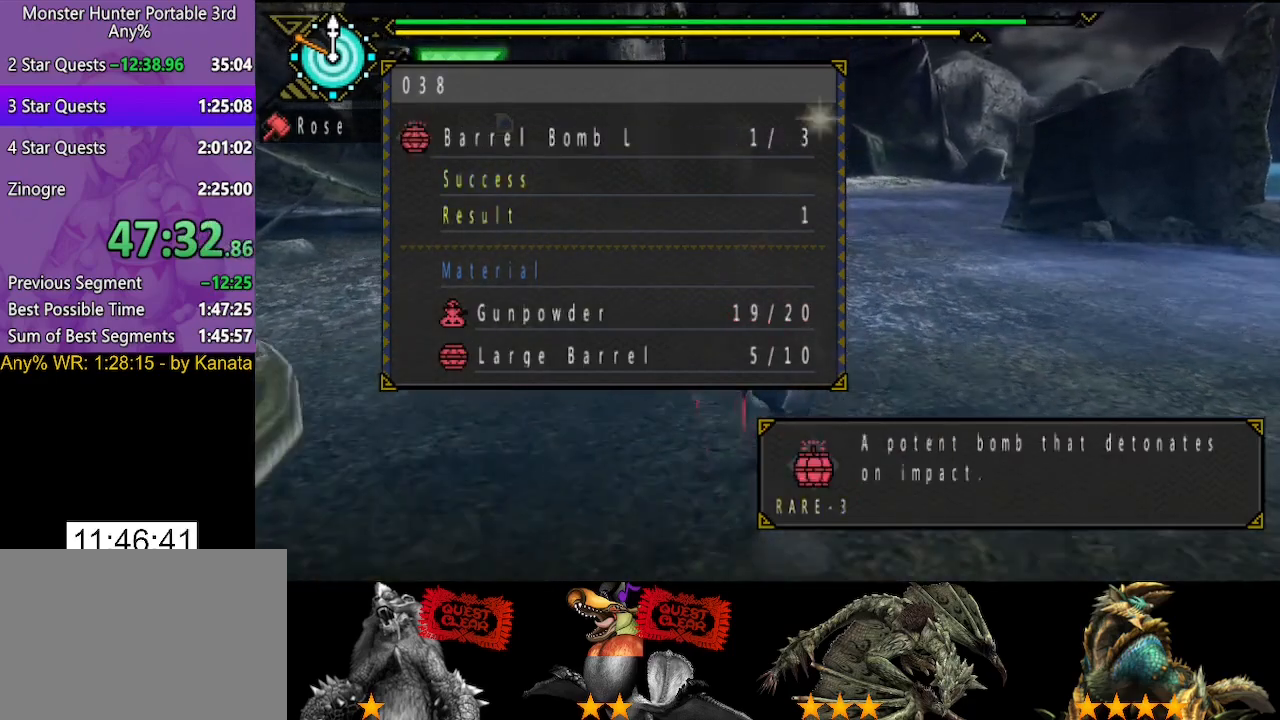
{"dt_ms": 500, "buttons": [], "left_stick": "up", "right_stick": "center", "events": [[50, "CIRCLE", "down"], [117, "CIRCLE", "up"], [217, "CIRCLE", "down"], [283, "CIRCLE", "up"]]}
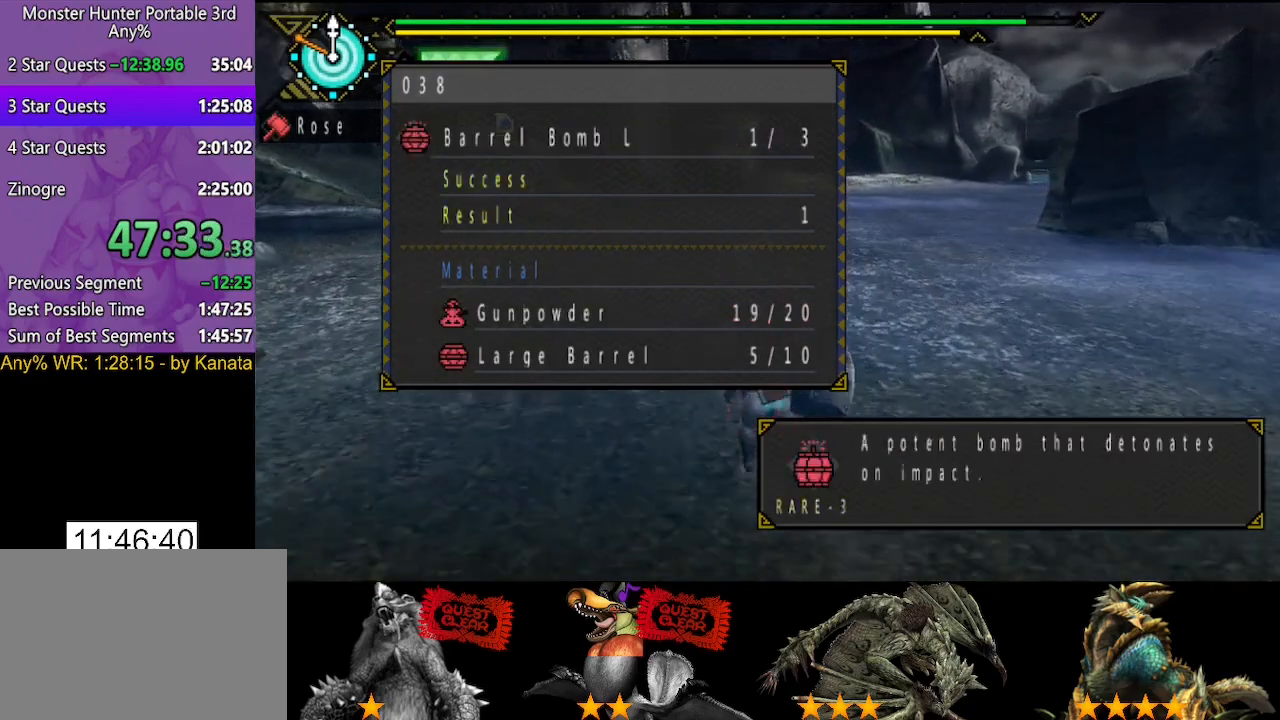
{"dt_ms": 500, "buttons": ["CIRCLE"], "left_stick": "up", "right_stick": "center", "events": [[50, "CIRCLE", "down"], [117, "CIRCLE", "up"], [183, "CIRCLE", "down"], [250, "CIRCLE", "up"], [350, "CIRCLE", "down"], [417, "CIRCLE", "up"], [483, "CIRCLE", "down"]]}
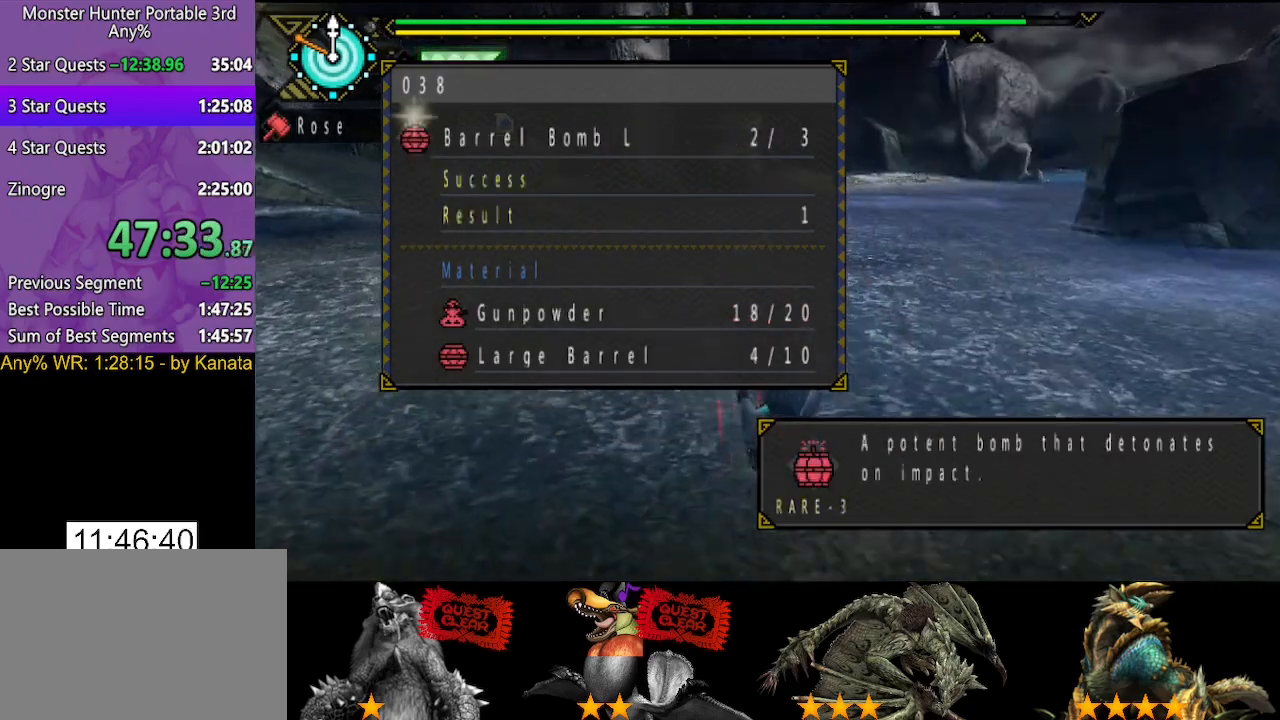
{"dt_ms": 500, "buttons": [], "left_stick": "up", "right_stick": "center", "events": [[50, "CIRCLE", "up"], [200, "CIRCLE", "down"], [300, "CIRCLE", "up"]]}
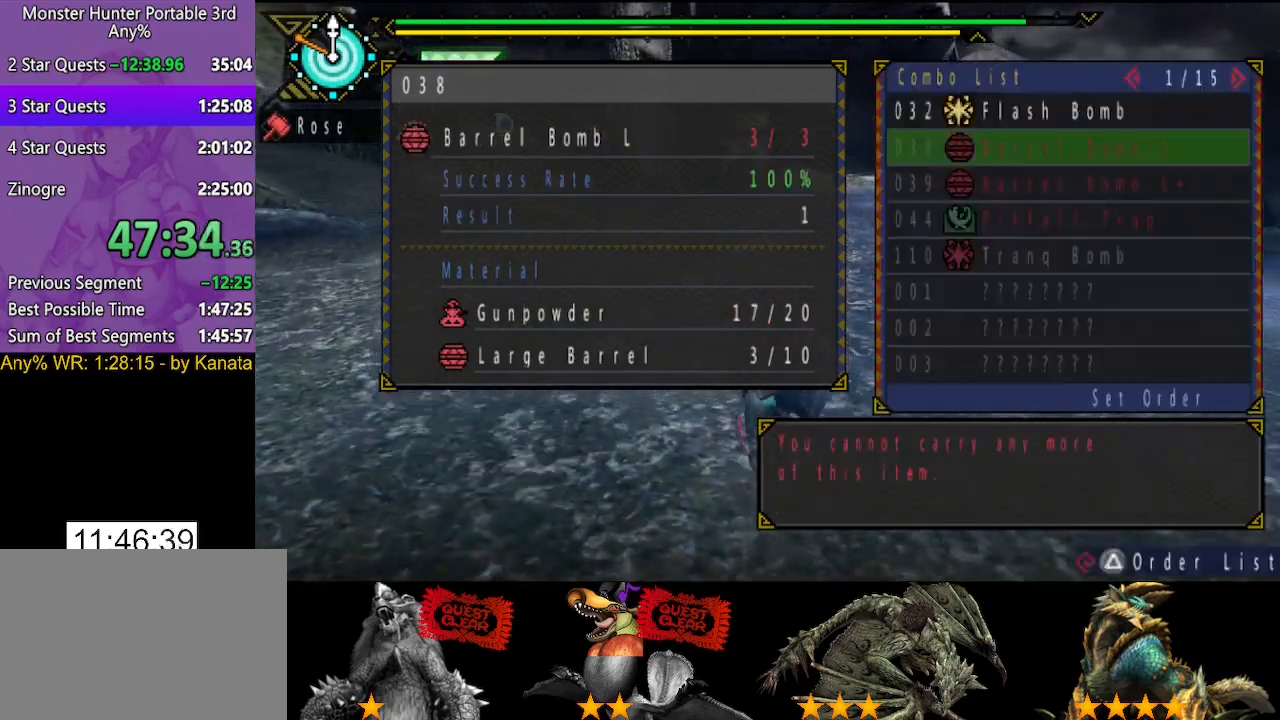
{"dt_ms": 500, "buttons": [], "left_stick": "up", "right_stick": "center", "events": [[233, "TRIANGLE", "down"], [300, "TRIANGLE", "up"], [367, "DPAD_RIGHT", "down"], [467, "DPAD_RIGHT", "up"]]}
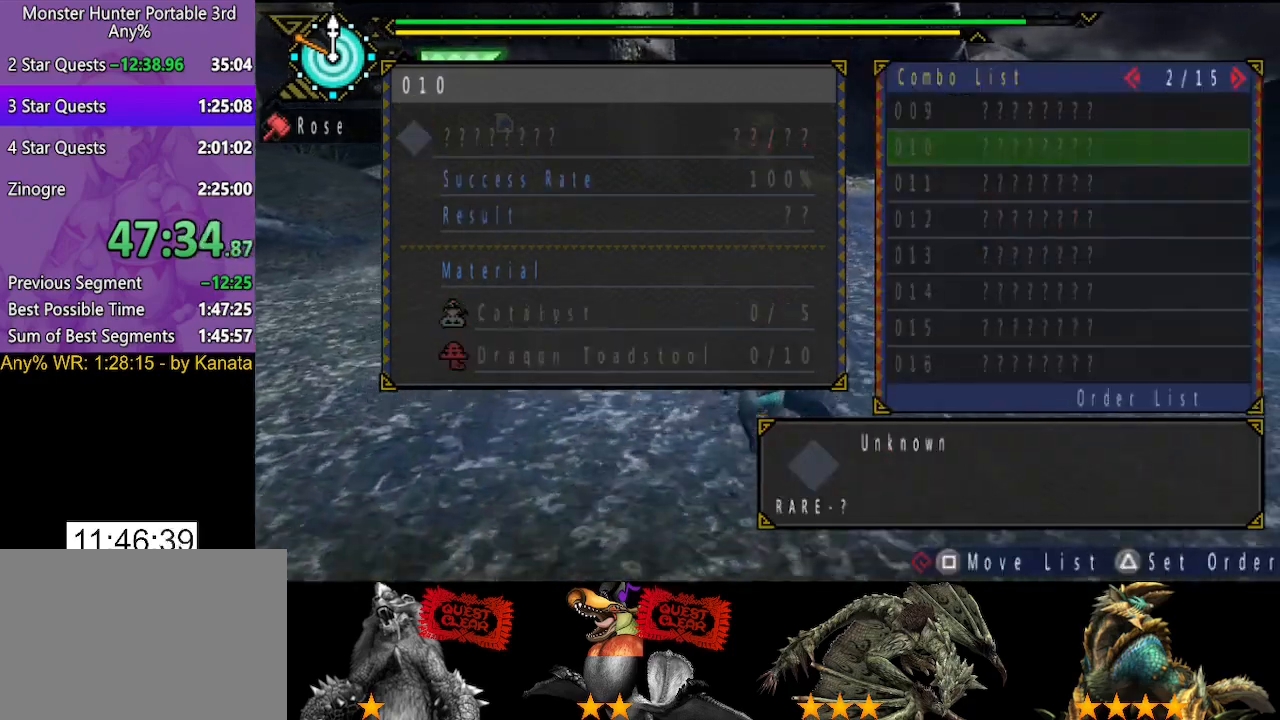
{"dt_ms": 500, "buttons": [], "left_stick": "up", "right_stick": "center", "events": [[33, "DPAD_RIGHT", "down"], [100, "DPAD_RIGHT", "up"], [200, "DPAD_RIGHT", "down"], [267, "DPAD_RIGHT", "up"], [400, "DPAD_RIGHT", "down"], [467, "DPAD_RIGHT", "up"]]}
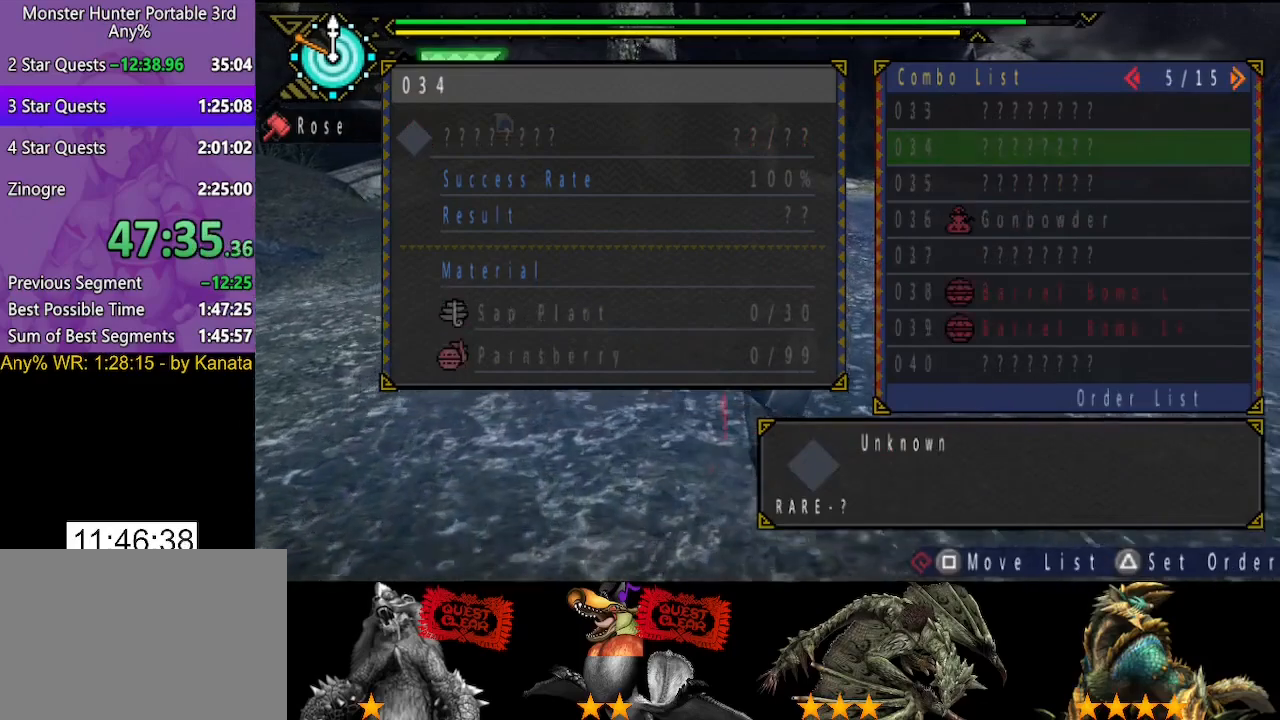
{"dt_ms": 500, "buttons": ["DPAD_DOWN"], "left_stick": "up", "right_stick": "center", "events": [[267, "DPAD_DOWN", "down"], [367, "DPAD_DOWN", "up"], [467, "DPAD_DOWN", "down"]]}
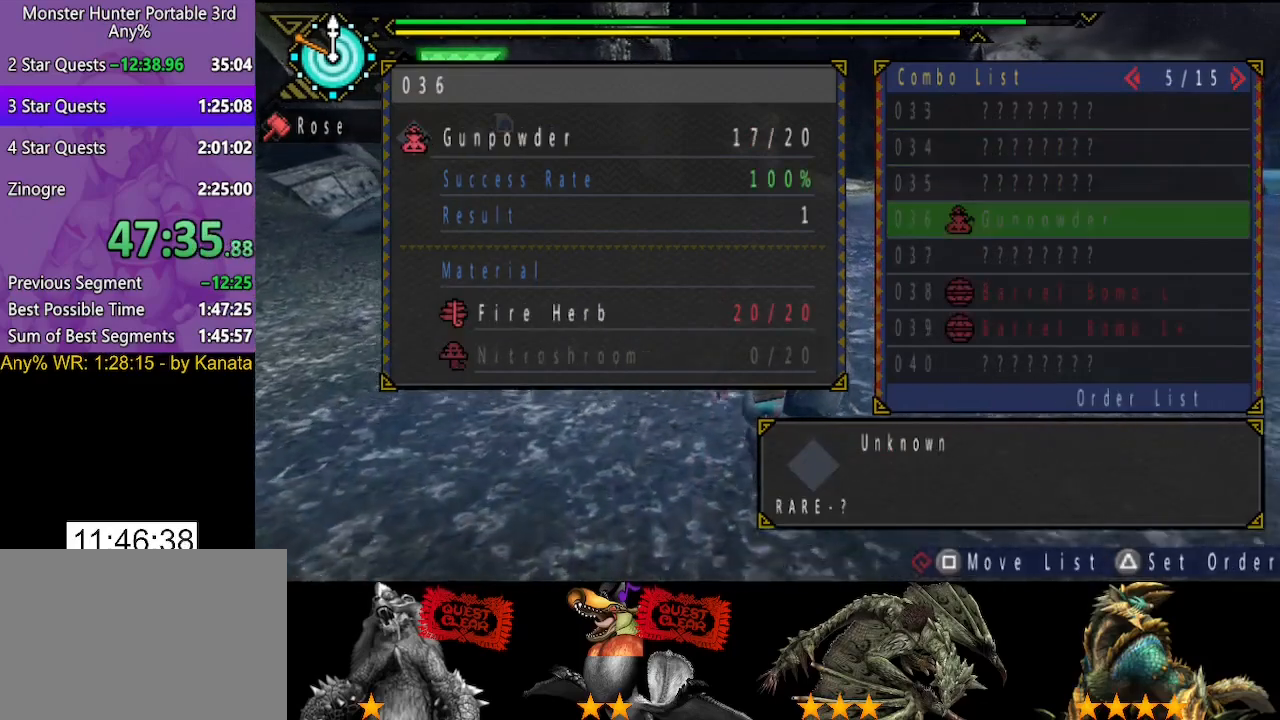
{"dt_ms": 500, "buttons": [], "left_stick": "up", "right_stick": "center", "events": [[33, "DPAD_DOWN", "up"], [100, "DPAD_DOWN", "down"], [133, "DPAD_DOWN", "up"], [133, "SQUARE", "down"], [200, "SQUARE", "up"]]}
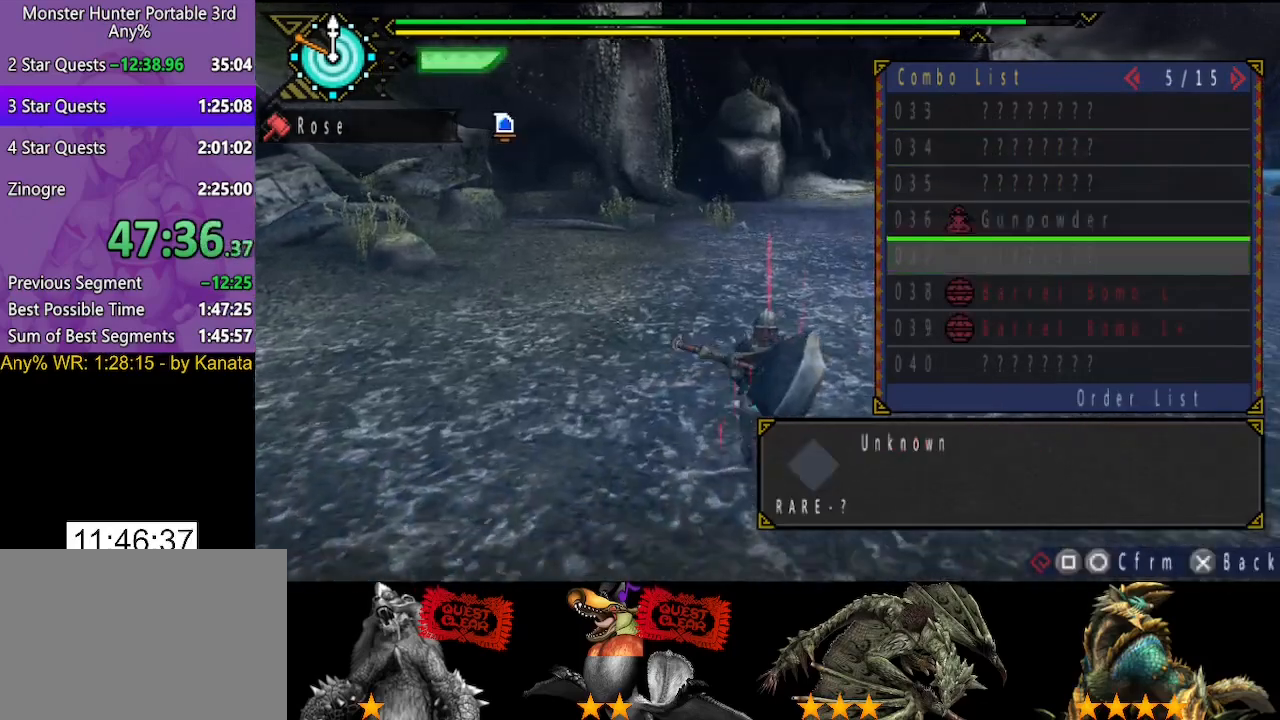
{"dt_ms": 500, "buttons": [], "left_stick": "up", "right_stick": "center", "events": [[250, "DPAD_UP", "down"], [283, "DPAD_UP", "up"], [383, "SQUARE", "down"], [450, "SQUARE", "up"]]}
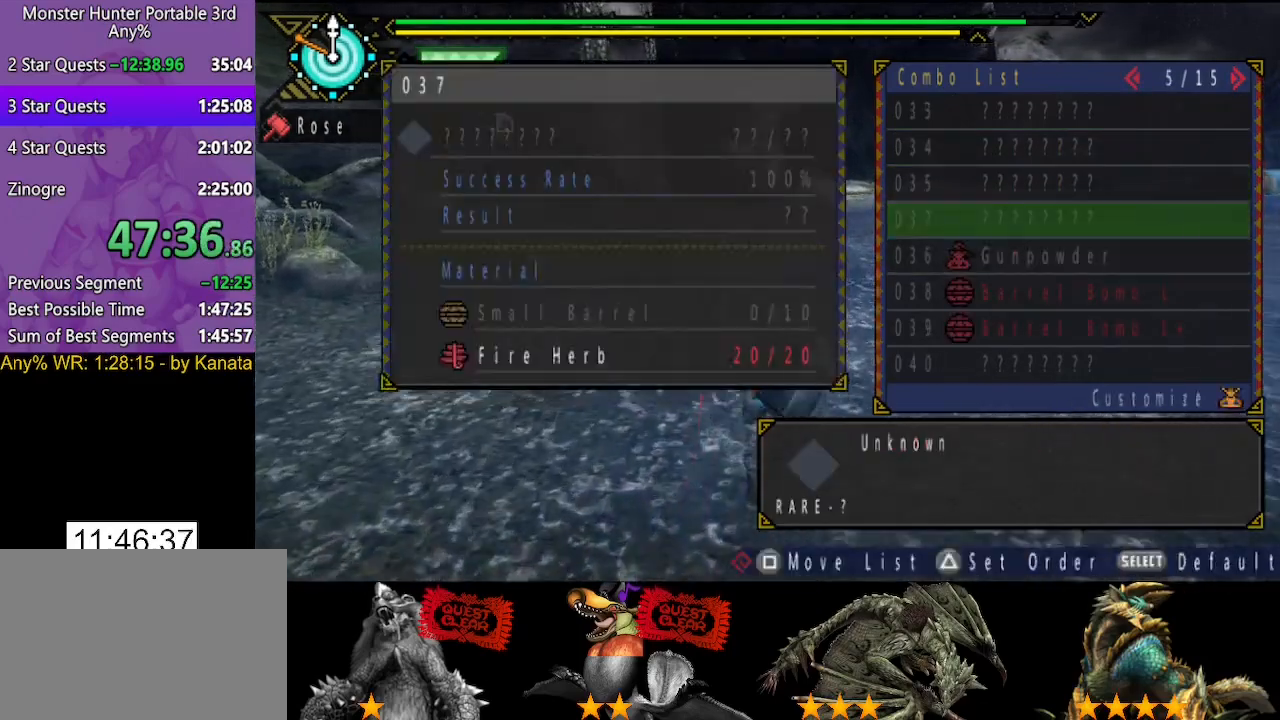
{"dt_ms": 500, "buttons": [], "left_stick": "up", "right_stick": "center", "events": [[317, "DPAD_DOWN", "down"], [383, "DPAD_DOWN", "up"], [383, "SQUARE", "down"], [483, "SQUARE", "up"]]}
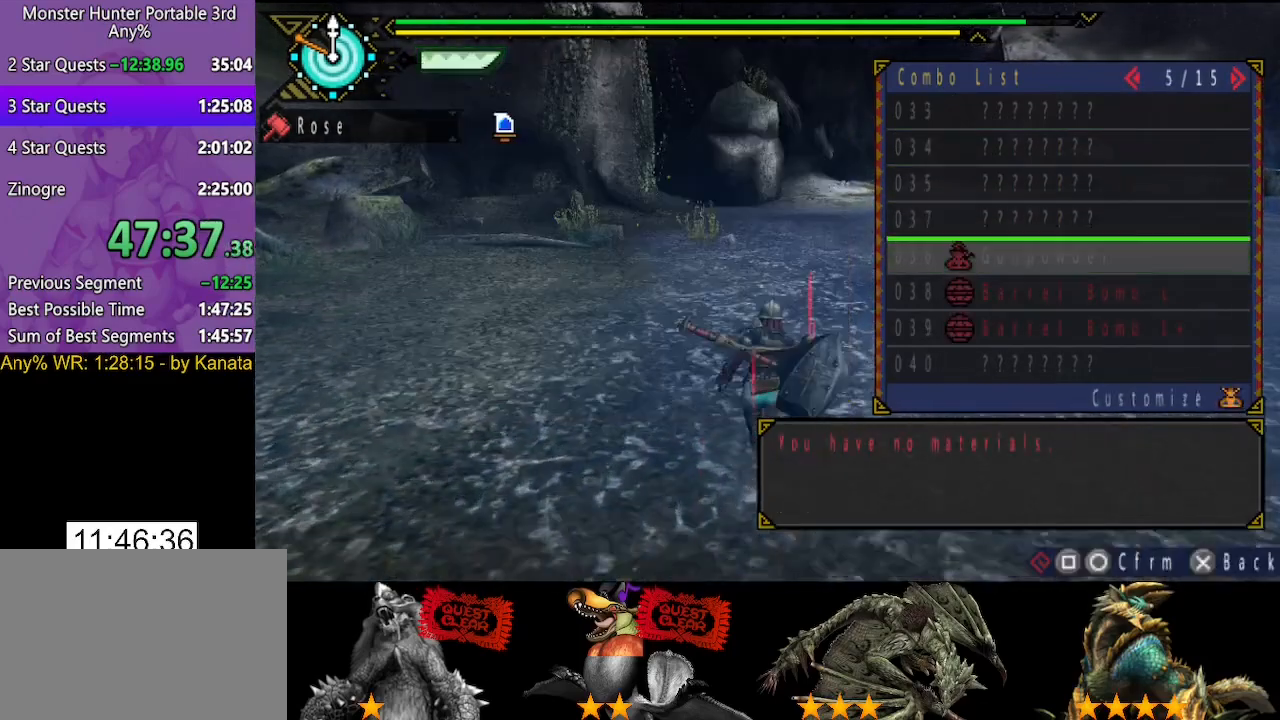
{"dt_ms": 500, "buttons": [], "left_stick": "up", "right_stick": "center", "events": [[50, "DPAD_LEFT", "down"], [117, "DPAD_LEFT", "up"], [217, "DPAD_LEFT", "down"], [283, "DPAD_LEFT", "up"], [317, "DPAD_LEFT", "down"], [417, "DPAD_LEFT", "up"]]}
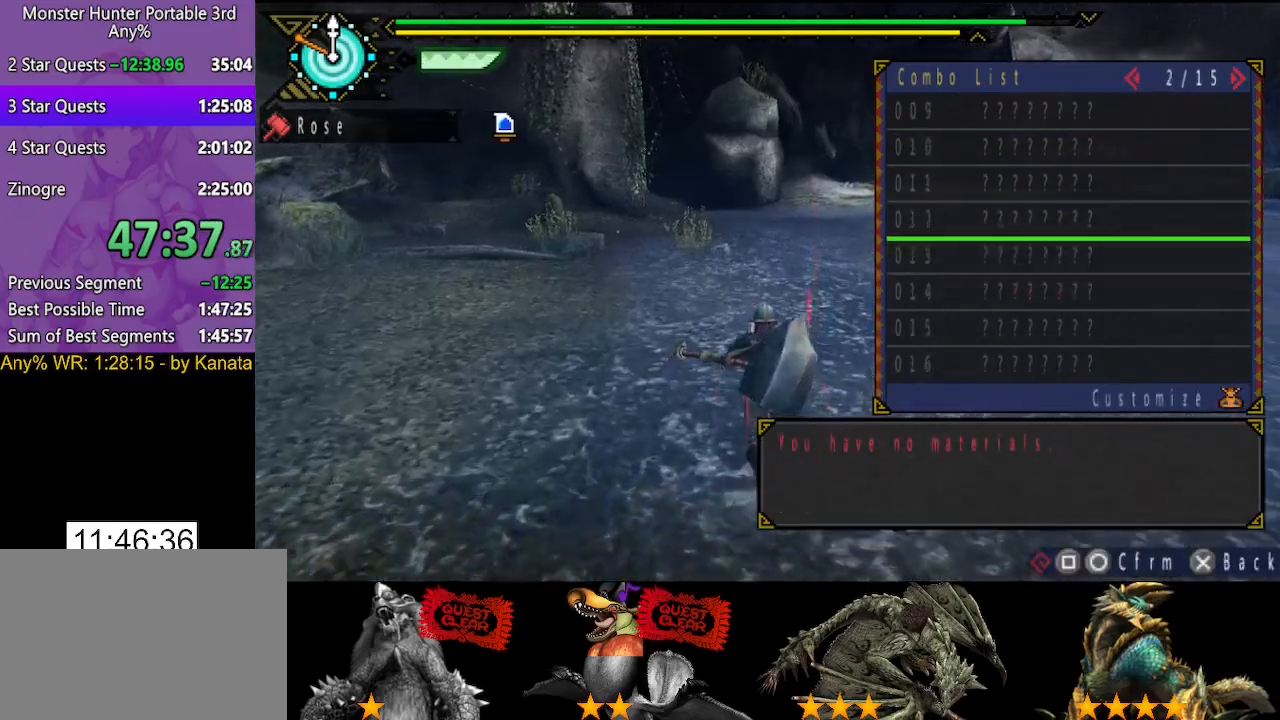
{"dt_ms": 500, "buttons": [], "left_stick": "up-left", "right_stick": "center", "events": [[250, "DPAD_LEFT", "down"], [317, "DPAD_LEFT", "up"], [350, "left_stick", "up-left"]]}
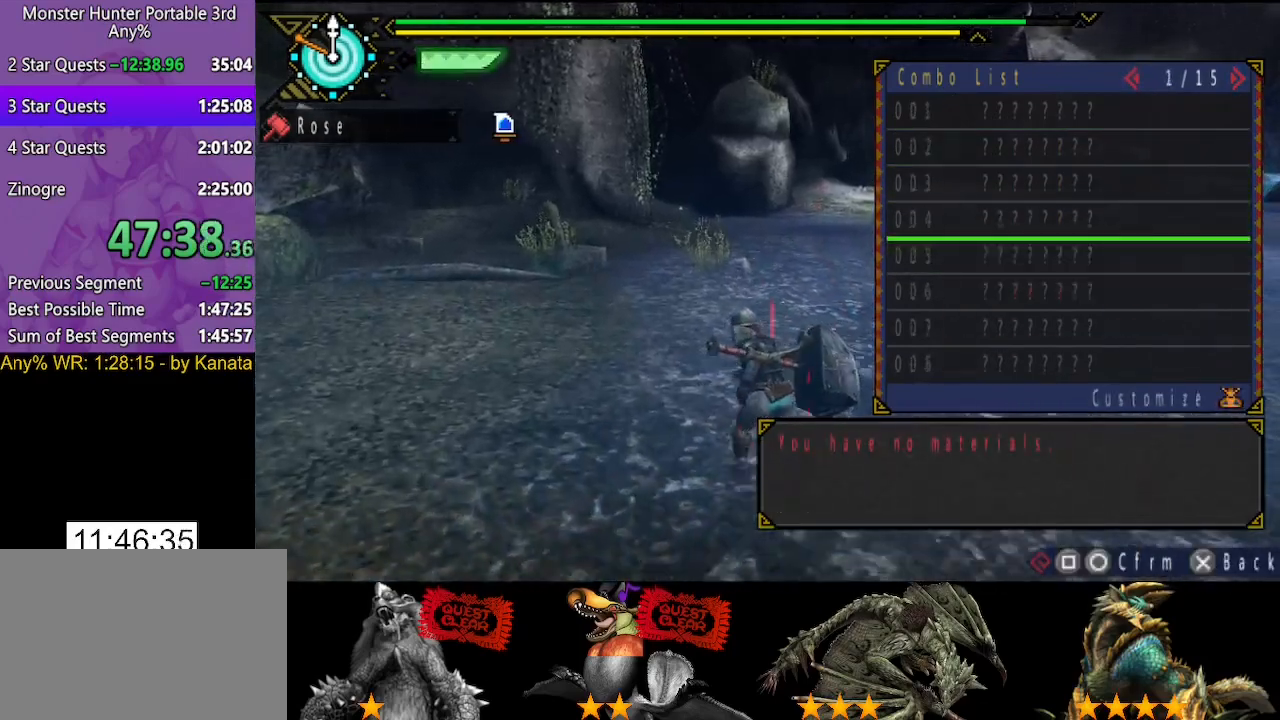
{"dt_ms": 500, "buttons": [], "left_stick": "up-left", "right_stick": "center", "events": [[17, "DPAD_UP", "down"], [100, "DPAD_UP", "up"], [233, "DPAD_UP", "down"], [300, "DPAD_UP", "up"], [367, "DPAD_UP", "down"], [467, "DPAD_UP", "up"]]}
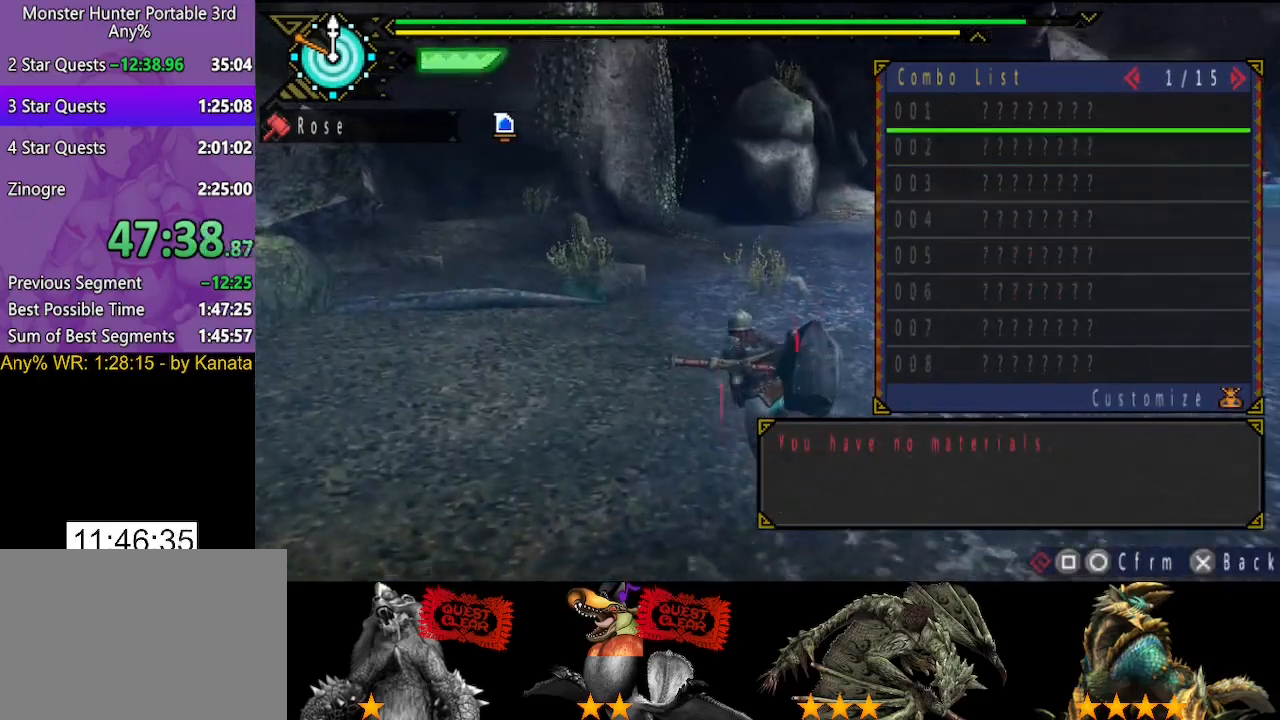
{"dt_ms": 500, "buttons": [], "left_stick": "up-left", "right_stick": "center", "events": [[33, "DPAD_UP", "down"], [100, "DPAD_UP", "up"], [333, "SQUARE", "down"], [400, "SQUARE", "up"]]}
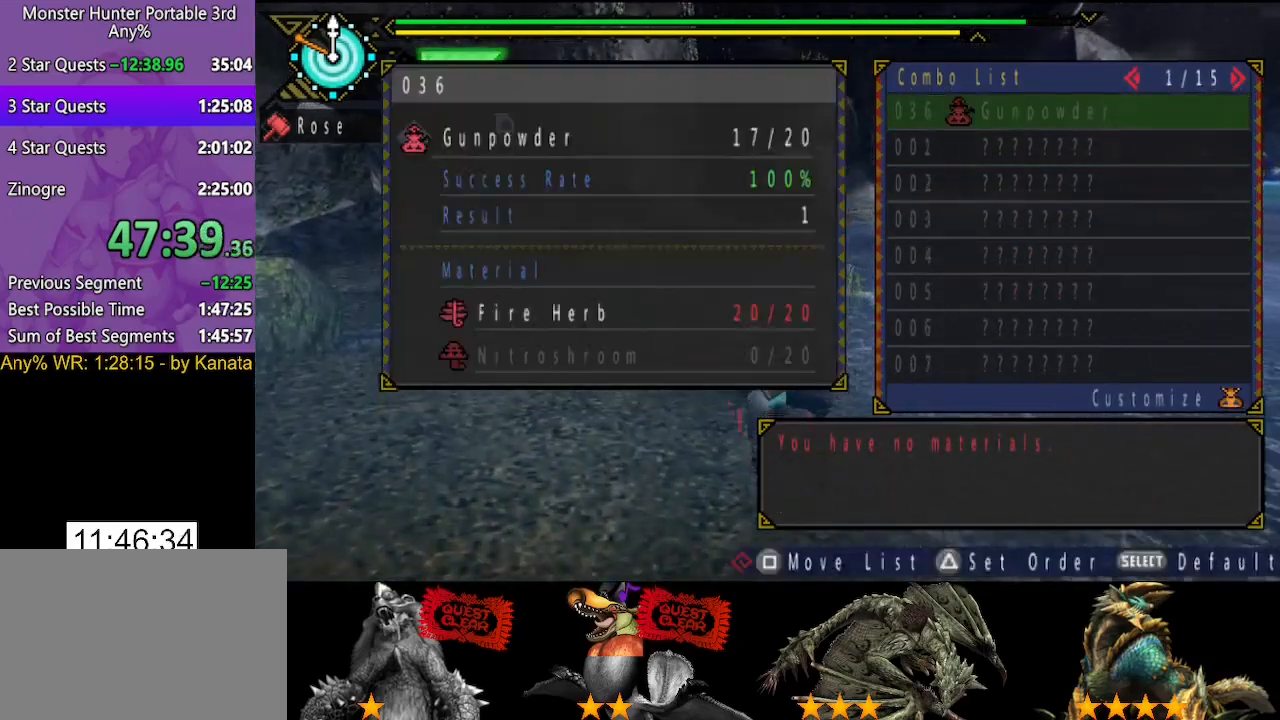
{"dt_ms": 500, "buttons": [], "left_stick": "up", "right_stick": "center", "events": [[33, "left_stick", "up"]]}